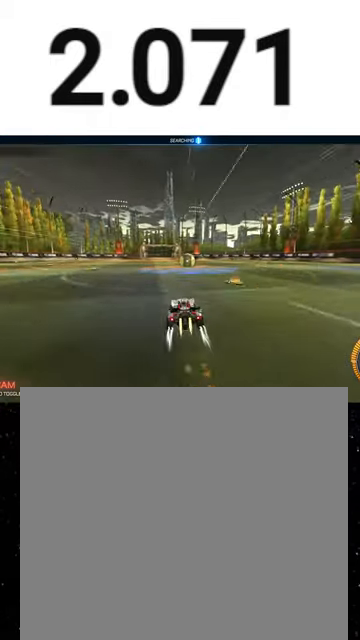
Gameplay with a controller (Xbox layout); each line is a JSON object with the inputs held at the frame after it. "events" lists button and stick changes between this image and that frame as [ms after this image, input, new state], when the widget could be followed in between. Not read: SHARE right_stick.
{"buttons": ["A", "R2"], "left_stick": "center", "events": [[33, "R1", "up"], [500, "A", "down"]]}
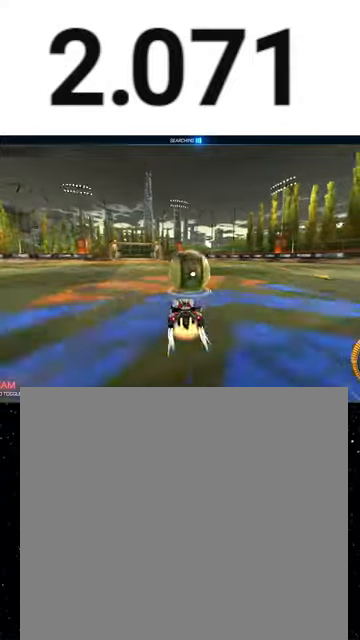
{"buttons": ["L1", "R2"], "left_stick": "up-left", "events": [[100, "A", "up"], [100, "R1", "down"], [133, "L1", "down"], [133, "Y", "down"], [200, "R1", "up"], [200, "left_stick", "up"], [233, "Y", "up"], [333, "left_stick", "up-left"]]}
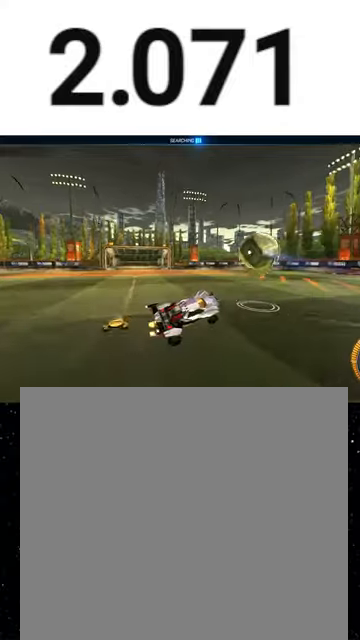
{"buttons": ["L1", "R2"], "left_stick": "up-left", "events": [[200, "B", "down"], [233, "B", "up"], [233, "left_stick", "center"], [467, "left_stick", "up-left"]]}
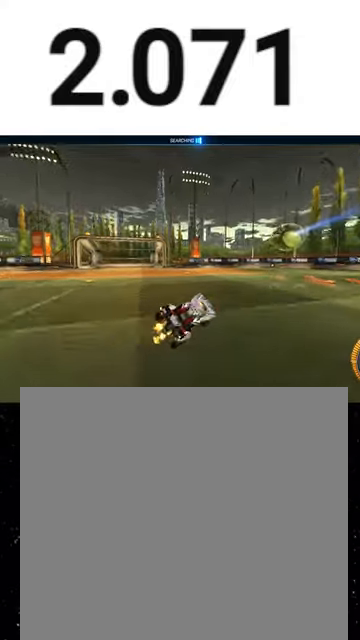
{"buttons": ["X", "L1", "R2"], "left_stick": "down", "events": [[33, "A", "down"], [67, "A", "up"], [167, "left_stick", "up"], [200, "A", "down"], [233, "A", "up"], [300, "A", "down"], [300, "R1", "down"], [367, "left_stick", "down"], [433, "A", "up"], [433, "R1", "up"], [433, "X", "down"]]}
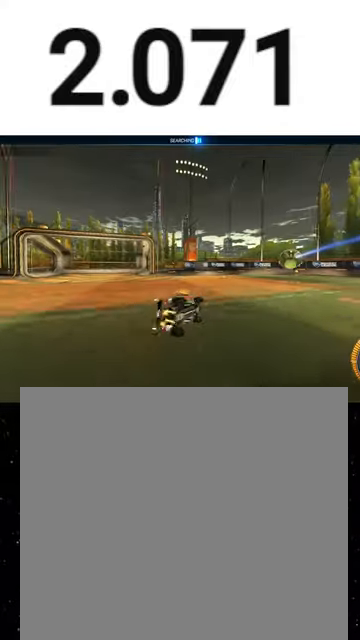
{"buttons": ["X", "R2"], "left_stick": "down-left", "events": [[67, "R1", "down"], [133, "R1", "up"], [133, "left_stick", "down-left"], [167, "L1", "up"], [200, "R1", "down"], [300, "Y", "down"], [400, "R1", "up"], [400, "Y", "up"]]}
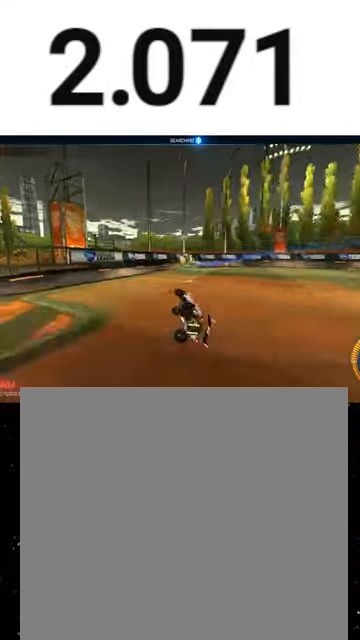
{"buttons": ["R2"], "left_stick": "center", "events": [[67, "R1", "down"], [133, "X", "up"], [133, "left_stick", "center"], [233, "R1", "up"], [300, "left_stick", "left"], [333, "R1", "down"], [400, "left_stick", "center"], [500, "R1", "up"]]}
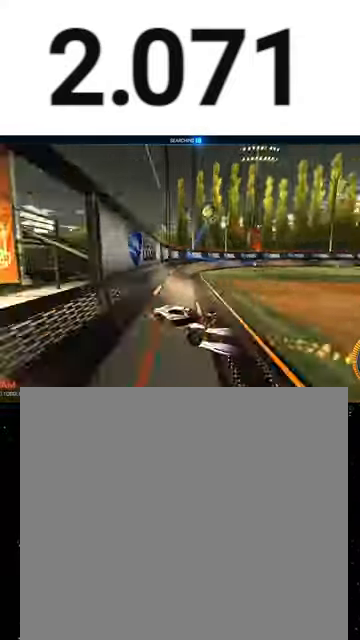
{"buttons": ["A", "R1", "R2"], "left_stick": "center", "events": [[67, "L2", "down"], [67, "left_stick", "left"], [200, "R2", "up"], [300, "L2", "up"], [300, "R2", "down"], [367, "A", "down"], [400, "left_stick", "center"], [433, "A", "up"], [467, "A", "down"], [467, "R1", "down"]]}
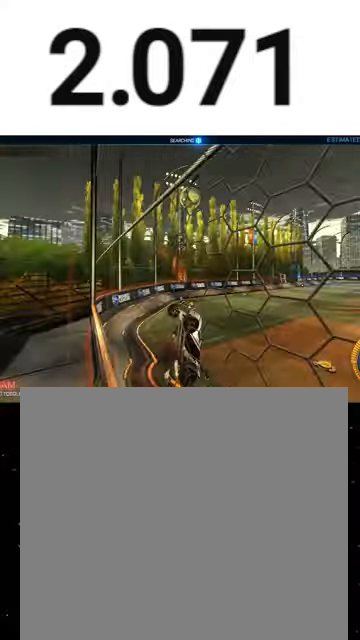
{"buttons": ["R1", "R2"], "left_stick": "up-left", "events": [[33, "X", "down"], [33, "left_stick", "right"], [200, "left_stick", "up-right"], [300, "A", "up"], [300, "left_stick", "up"], [400, "X", "up"], [400, "left_stick", "up-left"]]}
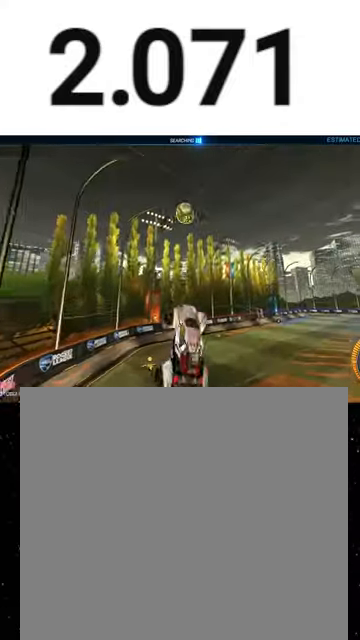
{"buttons": ["X", "R1", "R2"], "left_stick": "up-right", "events": [[67, "X", "down"], [367, "left_stick", "down-right"], [467, "left_stick", "up-right"]]}
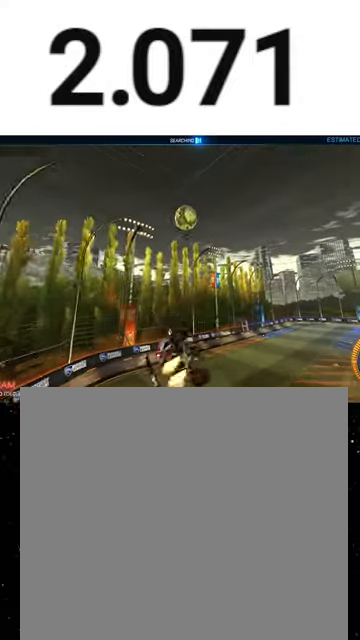
{"buttons": ["R2"], "left_stick": "down-left", "events": [[67, "R1", "up"], [67, "left_stick", "up"], [233, "left_stick", "left"], [367, "left_stick", "down-left"], [433, "X", "up"]]}
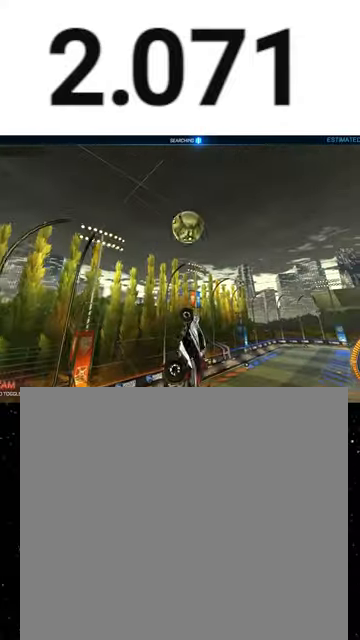
{"buttons": ["R2"], "left_stick": "left", "events": [[33, "R1", "down"], [33, "X", "down"], [67, "left_stick", "down-right"], [167, "left_stick", "right"], [367, "left_stick", "up"], [467, "R1", "up"], [467, "X", "up"], [467, "left_stick", "left"]]}
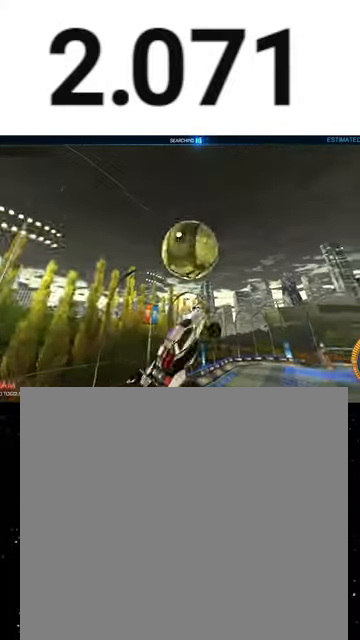
{"buttons": ["X", "R1", "R2"], "left_stick": "down-left", "events": [[33, "R1", "down"], [33, "X", "down"], [167, "left_stick", "up-left"], [233, "R1", "up"], [333, "R1", "down"], [333, "left_stick", "down-left"]]}
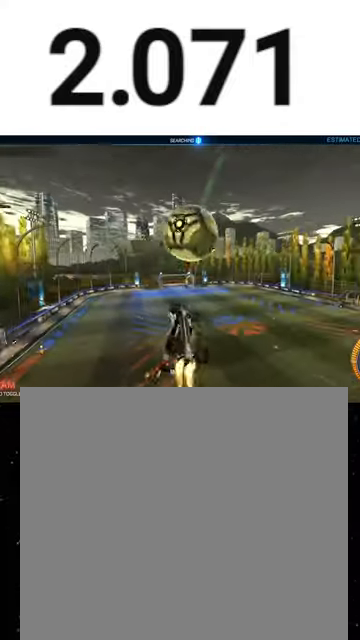
{"buttons": ["X", "L1", "R1", "R2"], "left_stick": "down-left", "events": [[133, "left_stick", "center"], [333, "left_stick", "down-left"], [467, "L1", "down"]]}
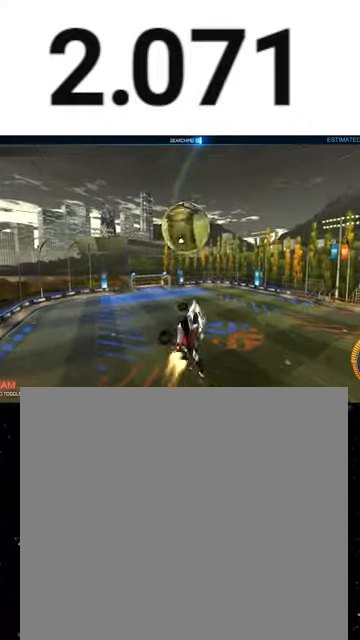
{"buttons": ["L1", "R1", "R2"], "left_stick": "down", "events": [[233, "left_stick", "down"], [367, "X", "up"]]}
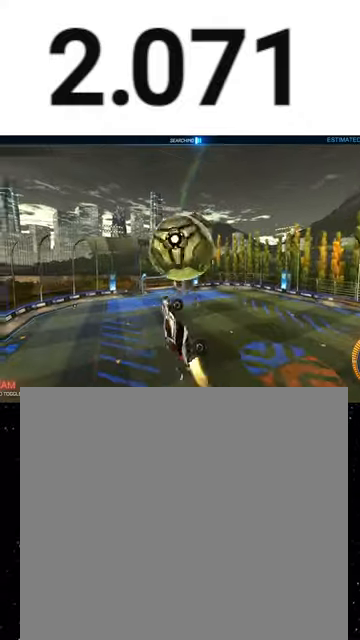
{"buttons": ["X", "L1", "R2"], "left_stick": "down-left", "events": [[67, "R1", "up"], [233, "left_stick", "down-left"], [367, "X", "down"]]}
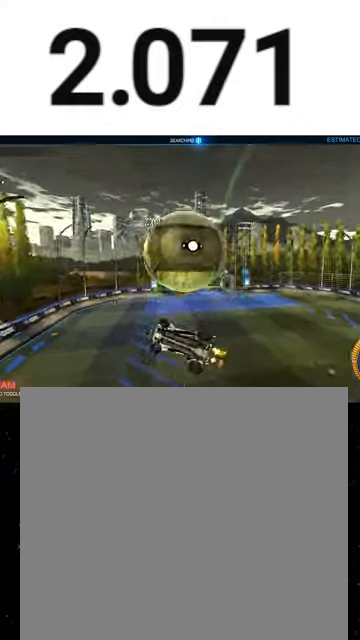
{"buttons": ["X", "L1", "R1", "R2"], "left_stick": "down", "events": [[33, "X", "up"], [167, "left_stick", "down"], [200, "X", "down"], [233, "R1", "down"]]}
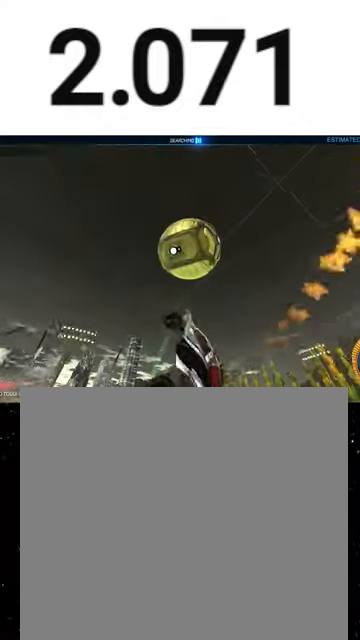
{"buttons": ["L1", "R1", "R2"], "left_stick": "down", "events": [[167, "X", "up"], [300, "Y", "down"], [433, "Y", "up"]]}
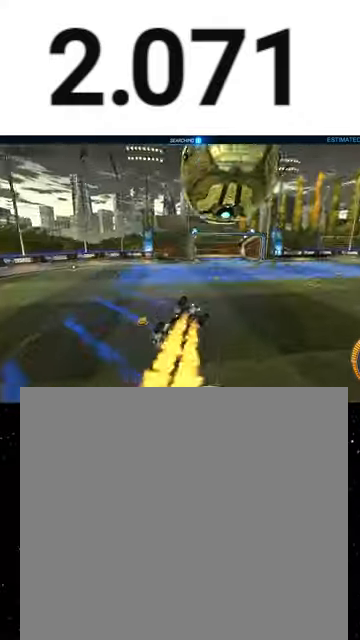
{"buttons": ["L1", "R1", "R2"], "left_stick": "up-left", "events": [[33, "R1", "up"], [100, "L3", "down"], [233, "A", "down"], [300, "A", "up"], [333, "L3", "up"], [433, "R1", "down"], [433, "left_stick", "up-left"]]}
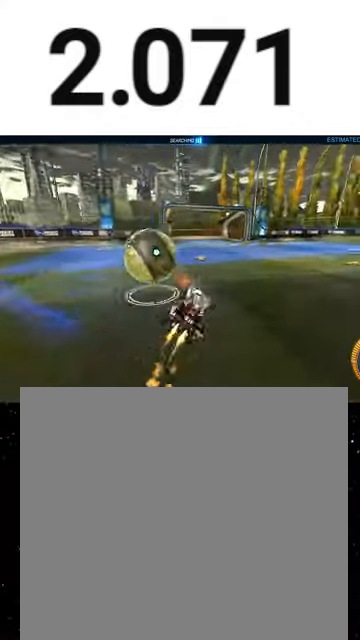
{"buttons": ["X", "L1", "R2"], "left_stick": "up-left", "events": [[33, "X", "down"], [133, "Y", "down"], [233, "Y", "up"], [500, "R1", "up"]]}
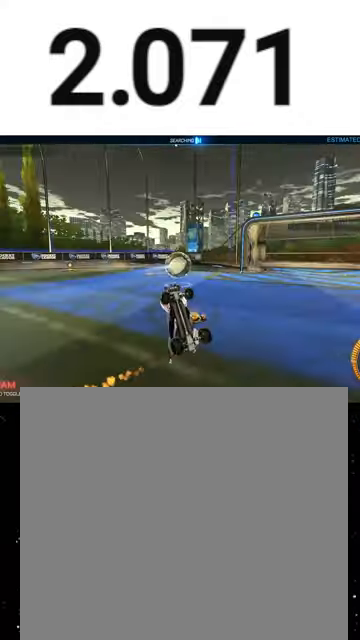
{"buttons": ["X", "R1", "R2"], "left_stick": "right", "events": [[67, "X", "up"], [133, "left_stick", "down"], [167, "R1", "down"], [200, "X", "down"], [233, "L1", "up"], [400, "left_stick", "down-right"], [500, "left_stick", "right"]]}
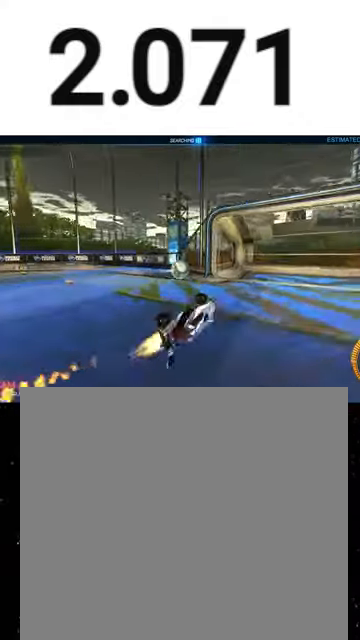
{"buttons": ["R1", "R2"], "left_stick": "left", "events": [[67, "left_stick", "up-right"], [133, "left_stick", "up"], [267, "X", "up"], [267, "left_stick", "left"], [333, "R1", "up"], [433, "R1", "down"]]}
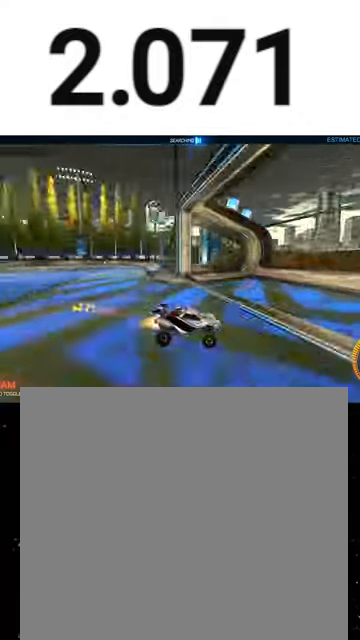
{"buttons": [], "left_stick": "left", "events": [[33, "left_stick", "center"], [133, "left_stick", "left"], [267, "R1", "up"], [333, "L2", "down"], [367, "R2", "up"], [500, "L2", "up"]]}
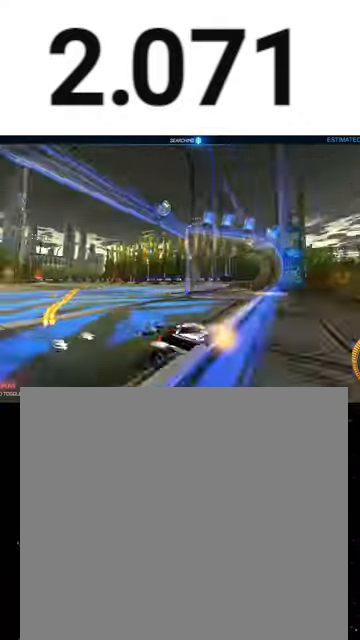
{"buttons": ["L2"], "left_stick": "right", "events": [[33, "left_stick", "center"], [133, "R2", "down"], [467, "L2", "down"], [467, "R2", "up"], [500, "left_stick", "right"]]}
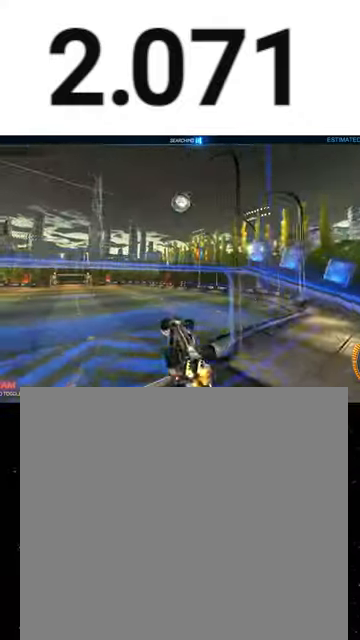
{"buttons": ["R2"], "left_stick": "up-left", "events": [[167, "left_stick", "up"], [233, "L2", "up"], [233, "R2", "down"], [233, "left_stick", "up-left"], [267, "X", "down"], [367, "X", "up"]]}
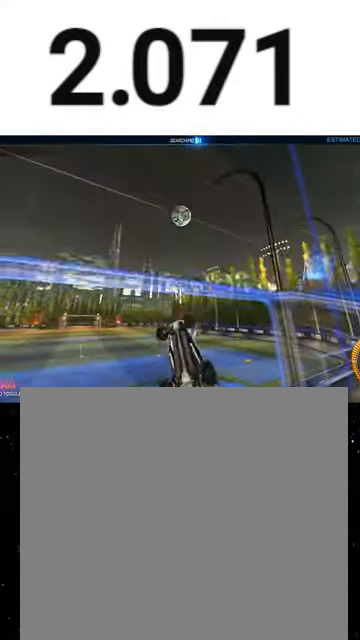
{"buttons": ["X", "R1", "R2"], "left_stick": "up-right", "events": [[33, "R1", "down"], [33, "X", "down"], [167, "left_stick", "down-left"], [233, "left_stick", "down-right"], [400, "left_stick", "up-right"]]}
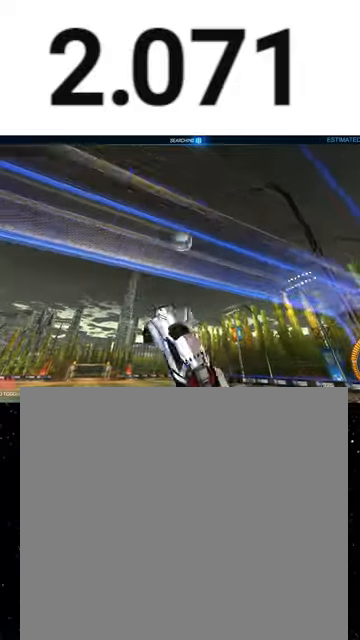
{"buttons": ["X", "R1", "R2"], "left_stick": "down-right", "events": [[33, "left_stick", "up"], [233, "left_stick", "left"], [267, "R1", "up"], [333, "R1", "down"], [433, "left_stick", "down"], [500, "left_stick", "down-right"]]}
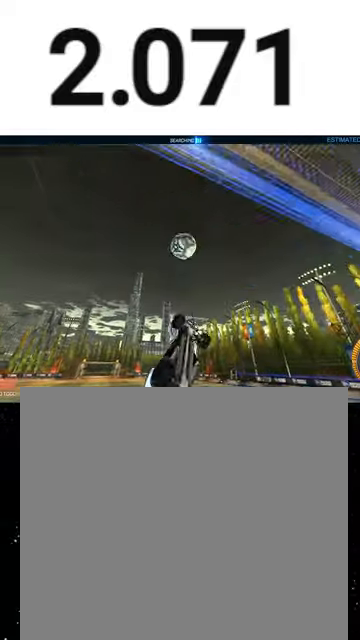
{"buttons": ["R1", "R2"], "left_stick": "up-left", "events": [[233, "left_stick", "up"], [333, "left_stick", "center"], [467, "X", "up"], [500, "left_stick", "up-left"]]}
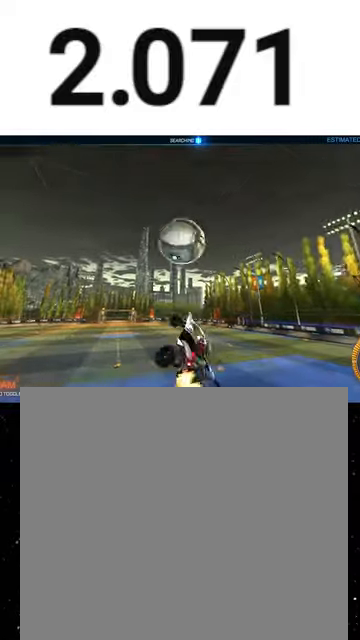
{"buttons": ["X", "R2"], "left_stick": "up", "events": [[133, "A", "down"], [200, "X", "down"], [200, "left_stick", "down-right"], [300, "R1", "up"], [367, "A", "up"], [400, "left_stick", "up"]]}
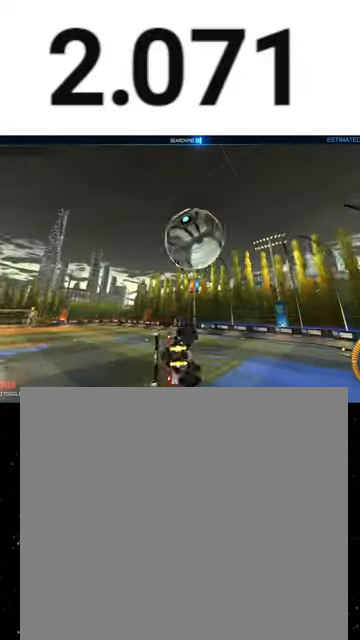
{"buttons": ["X", "R2"], "left_stick": "down", "events": [[33, "R1", "down"], [33, "left_stick", "up-left"], [167, "left_stick", "down-left"], [367, "left_stick", "down"], [467, "R1", "up"]]}
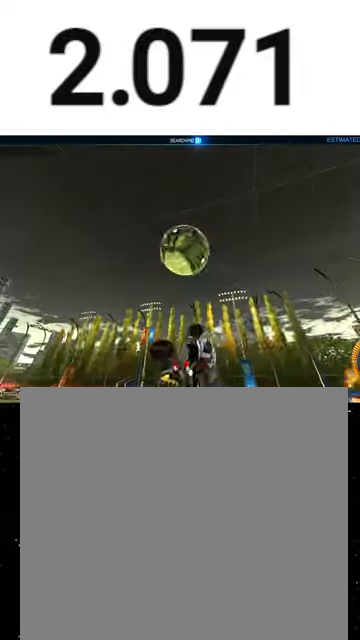
{"buttons": ["X", "R1", "R2"], "left_stick": "down-right", "events": [[133, "R1", "down"], [200, "X", "up"], [267, "left_stick", "down-right"], [367, "X", "down"]]}
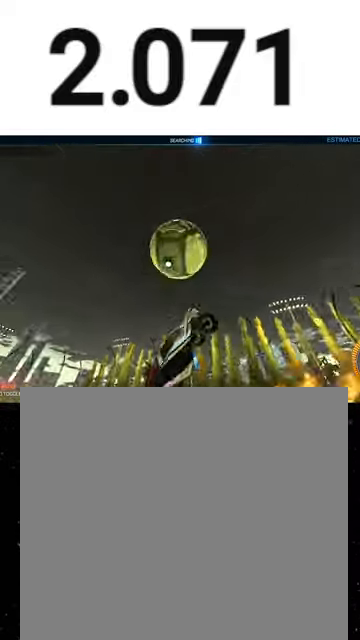
{"buttons": ["X", "R1", "R2"], "left_stick": "up", "events": [[33, "X", "up"], [67, "left_stick", "right"], [200, "X", "down"], [400, "left_stick", "up"]]}